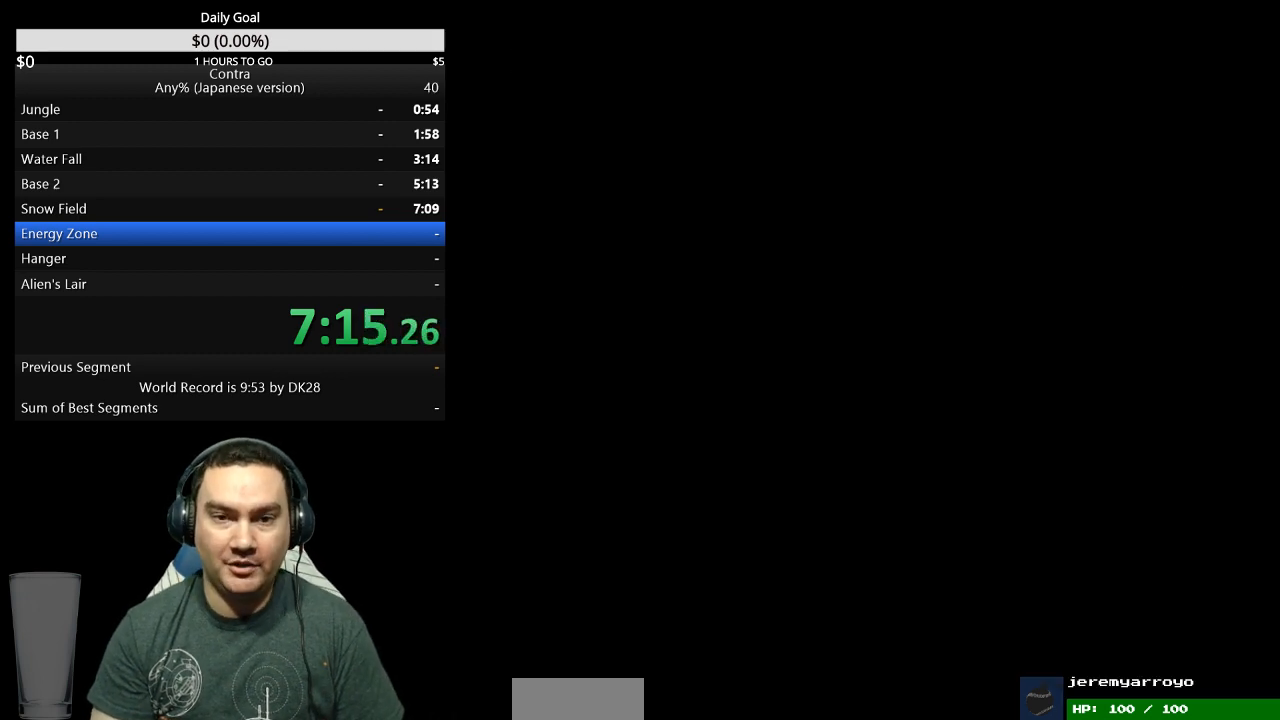
Gameplay with a controller (Nintendo layout); each line is a JSON object with the inputs held at the frame after it. "events" lists button and stick changes between this image and that frame as [ms after this image, input, new state], when the widget could be followed in between. Not read: L3 R3 START.
{"buttons": ["DPAD_RIGHT"], "events": []}
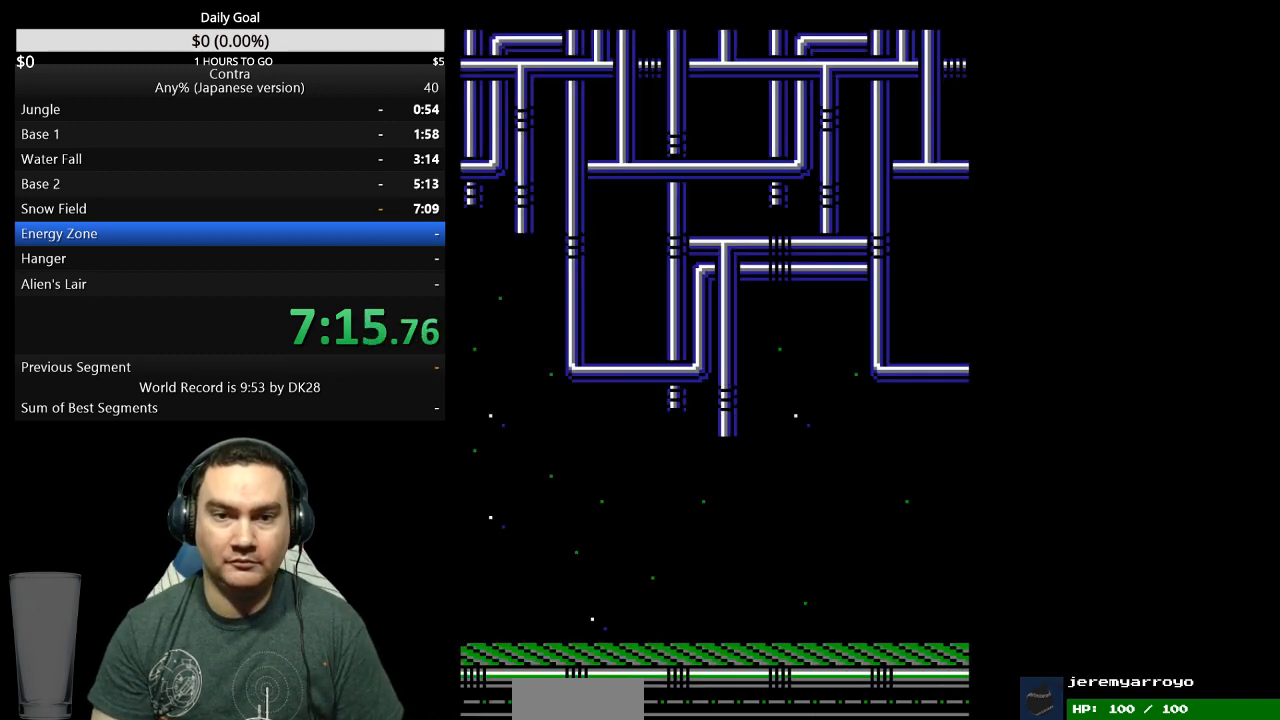
{"buttons": ["DPAD_RIGHT"], "events": [[200, "DPAD_RIGHT", "up"], [333, "DPAD_RIGHT", "down"]]}
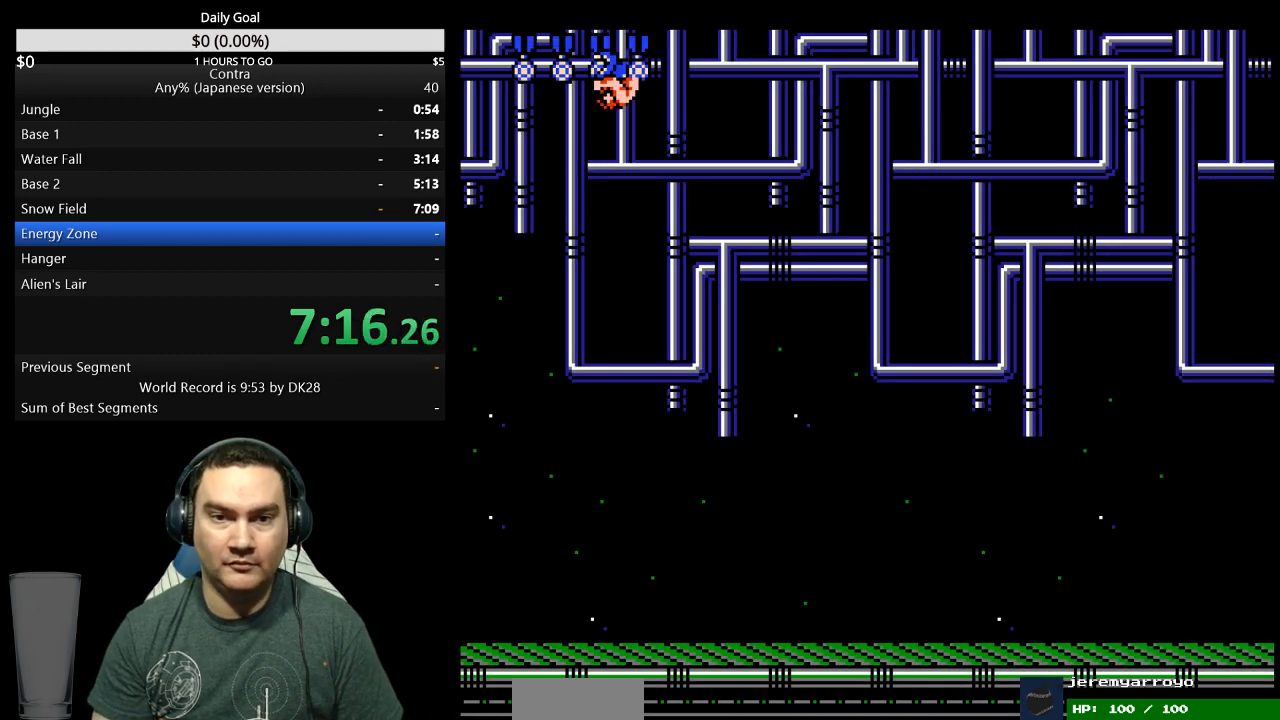
{"buttons": ["DPAD_UP", "DPAD_RIGHT"], "events": [[33, "DPAD_UP", "down"], [67, "B", "down"], [133, "B", "up"], [233, "DPAD_UP", "up"], [367, "DPAD_UP", "down"]]}
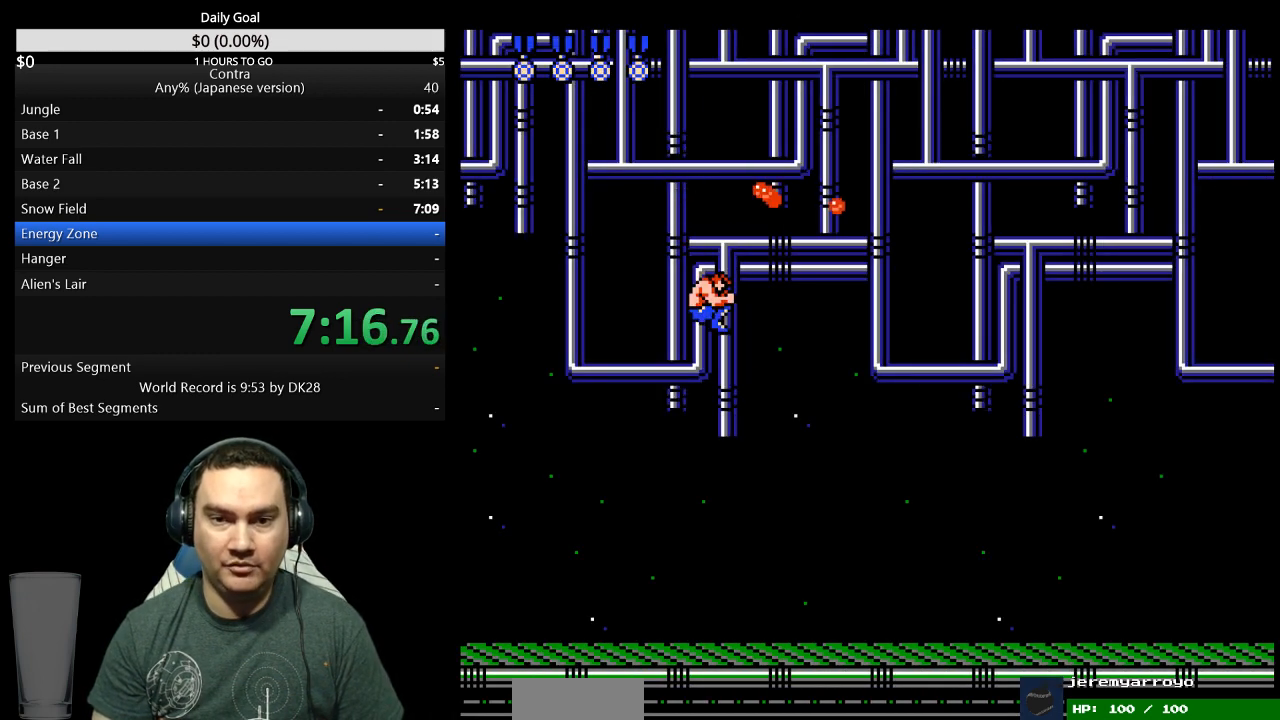
{"buttons": ["DPAD_UP", "DPAD_RIGHT"], "events": [[167, "B", "down"], [233, "B", "up"], [400, "B", "down"], [467, "B", "up"]]}
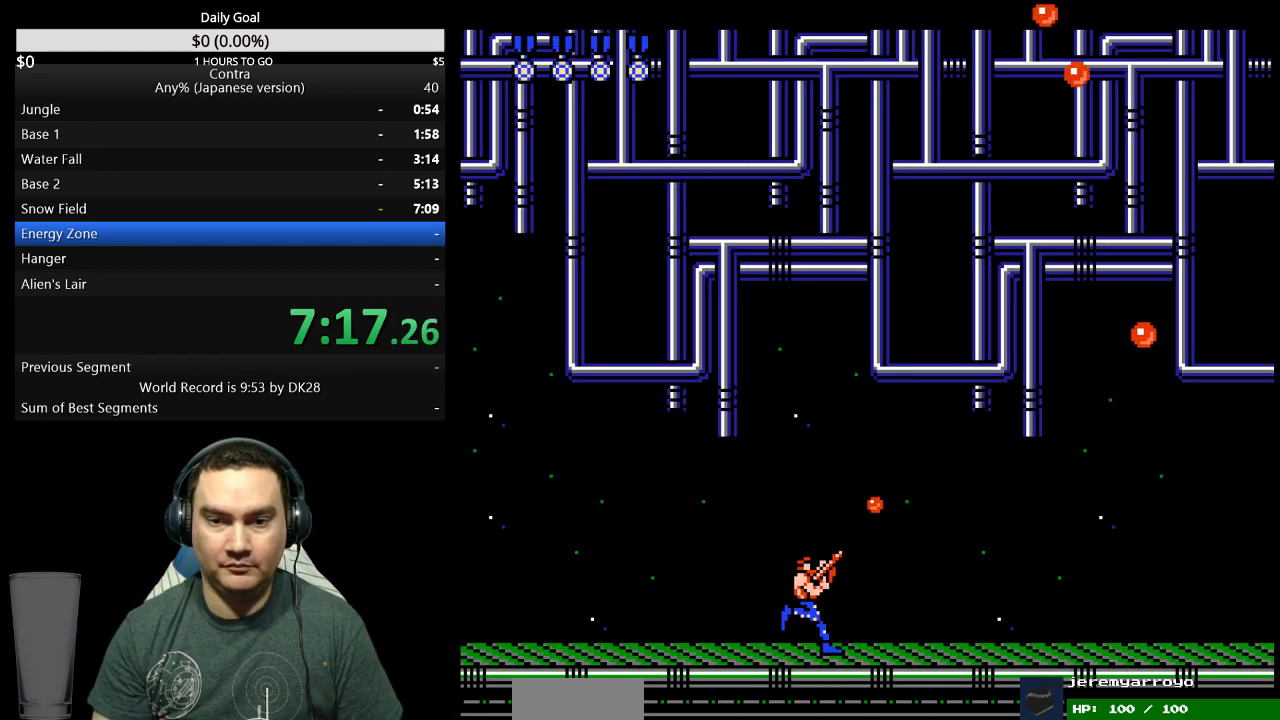
{"buttons": ["B", "DPAD_UP", "DPAD_RIGHT"], "events": [[33, "B", "down"], [100, "B", "up"], [467, "B", "down"]]}
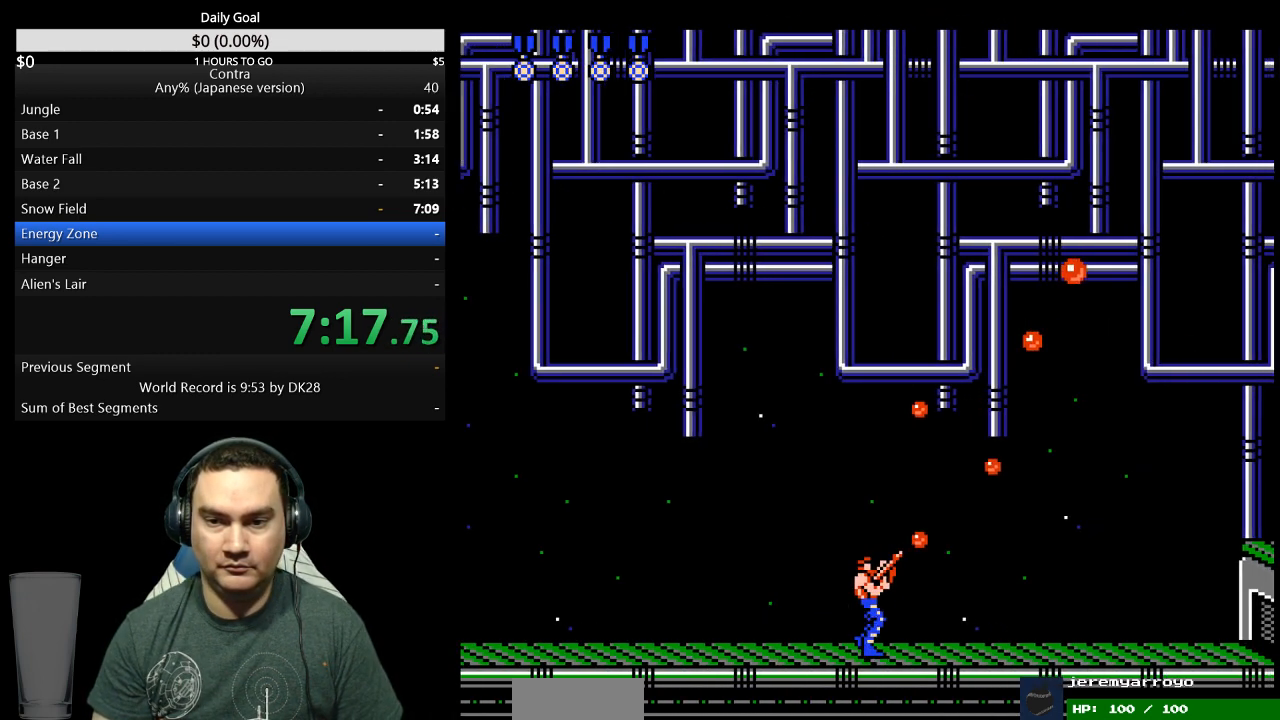
{"buttons": ["DPAD_UP", "DPAD_RIGHT"], "events": [[33, "B", "up"], [200, "B", "down"], [267, "B", "up"], [433, "B", "down"], [500, "B", "up"]]}
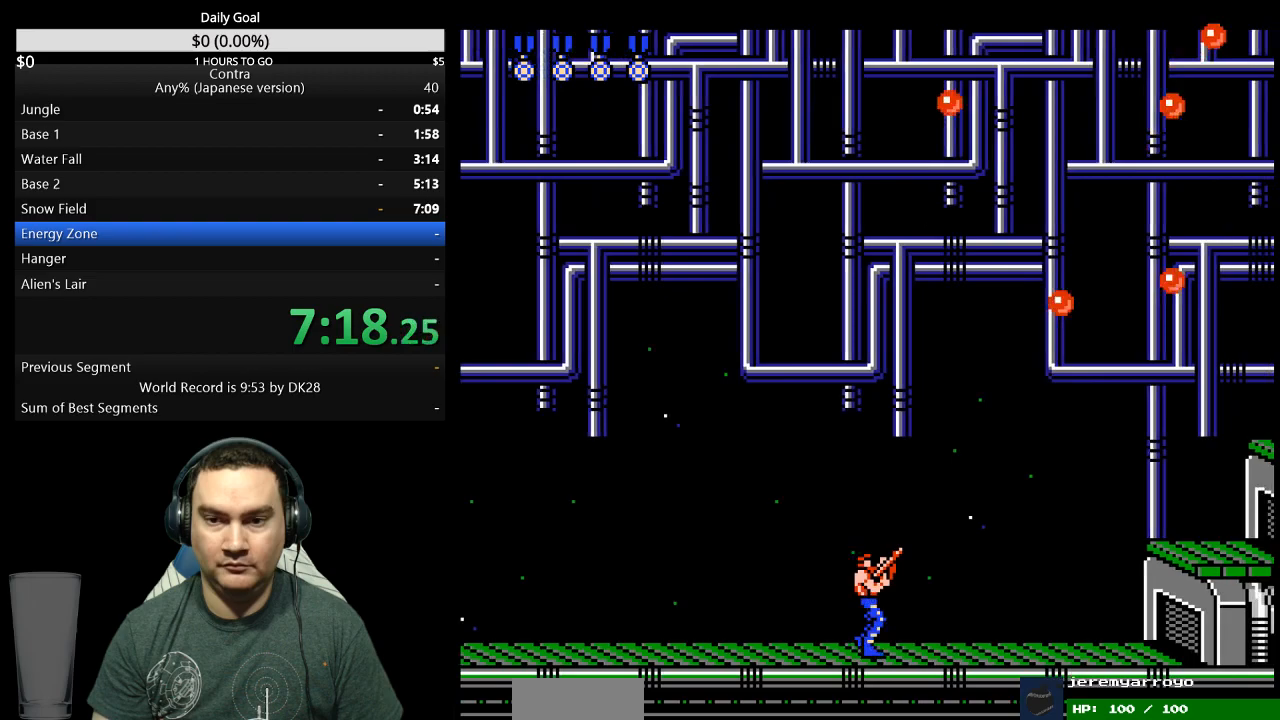
{"buttons": ["DPAD_UP", "DPAD_RIGHT"], "events": [[133, "B", "down"], [233, "B", "up"], [333, "B", "down"], [400, "B", "up"]]}
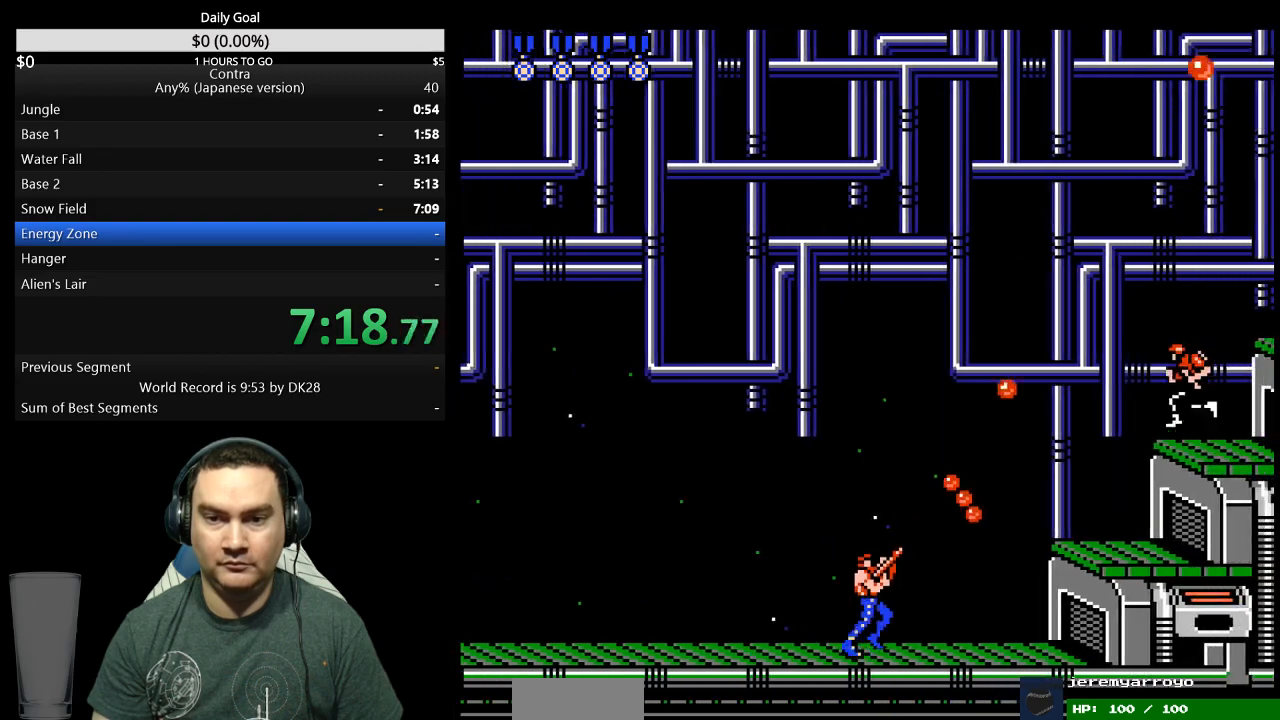
{"buttons": ["DPAD_UP", "DPAD_RIGHT"], "events": [[167, "B", "down"], [267, "B", "up"], [333, "B", "down"], [400, "B", "up"]]}
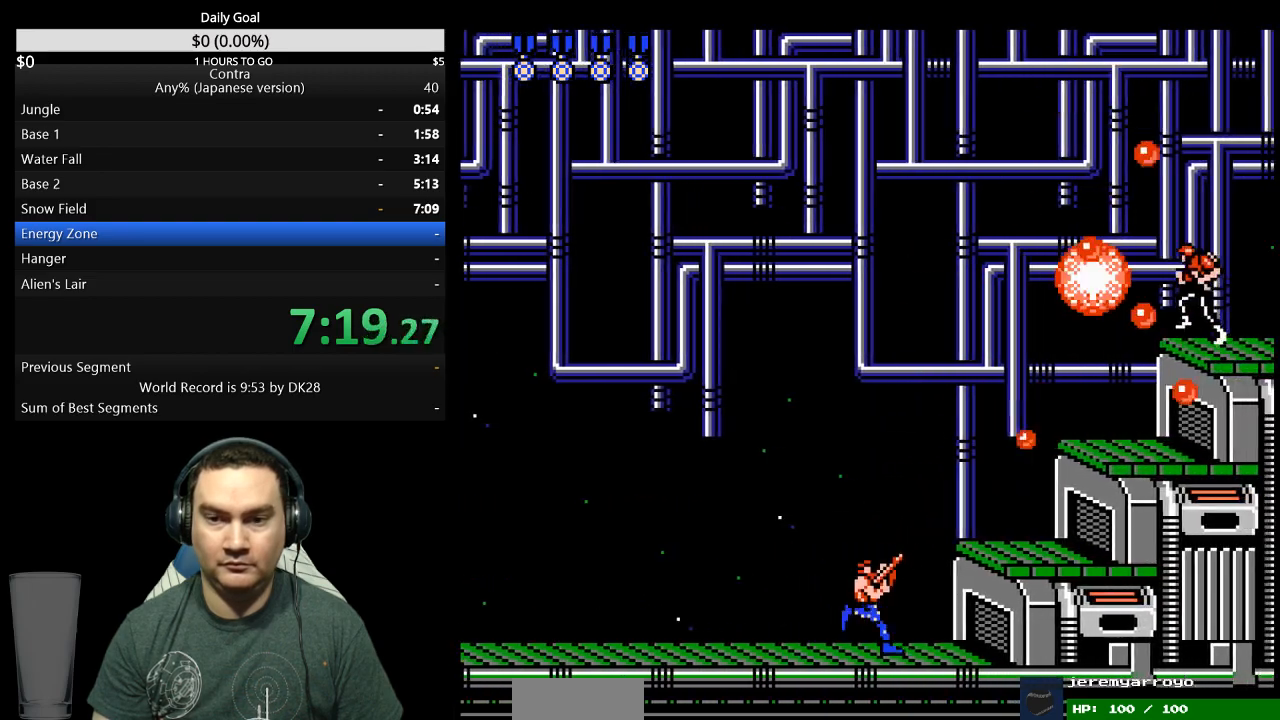
{"buttons": [], "events": [[100, "A", "down"], [200, "A", "up"], [267, "DPAD_UP", "up"], [400, "DPAD_RIGHT", "up"]]}
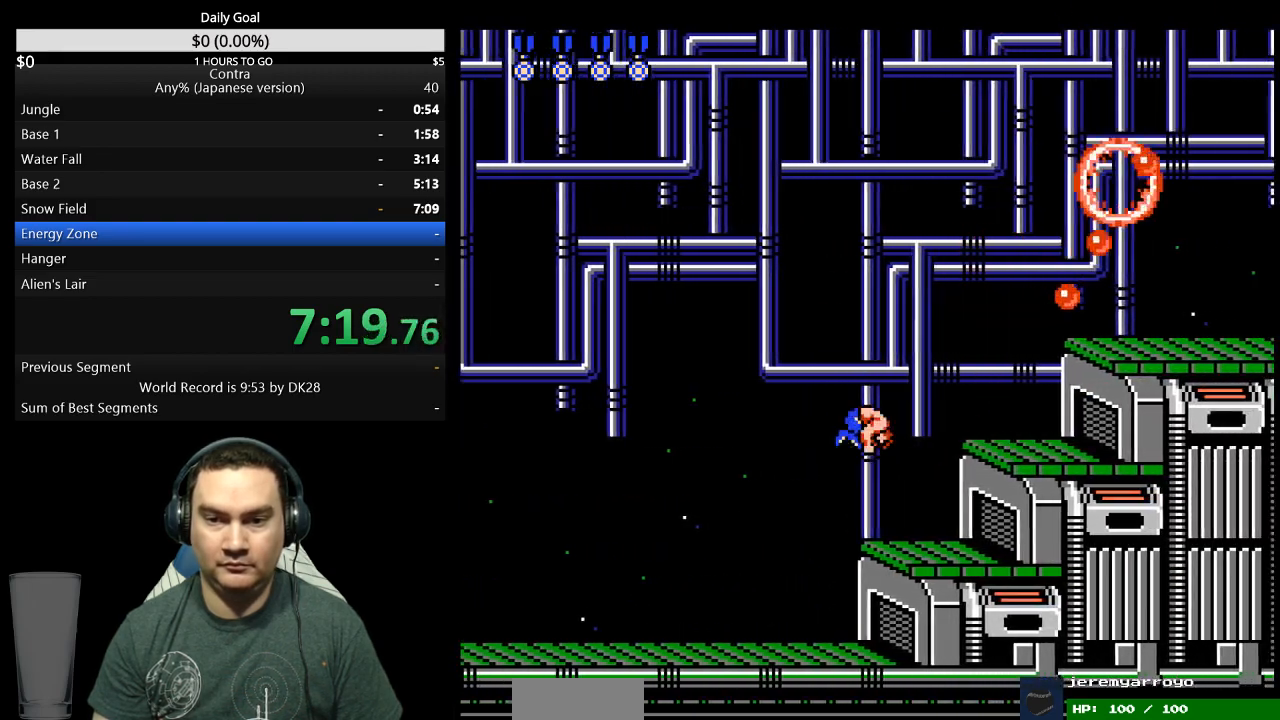
{"buttons": [], "events": [[133, "DPAD_RIGHT", "down"], [200, "DPAD_RIGHT", "up"], [433, "A", "down"], [500, "A", "up"]]}
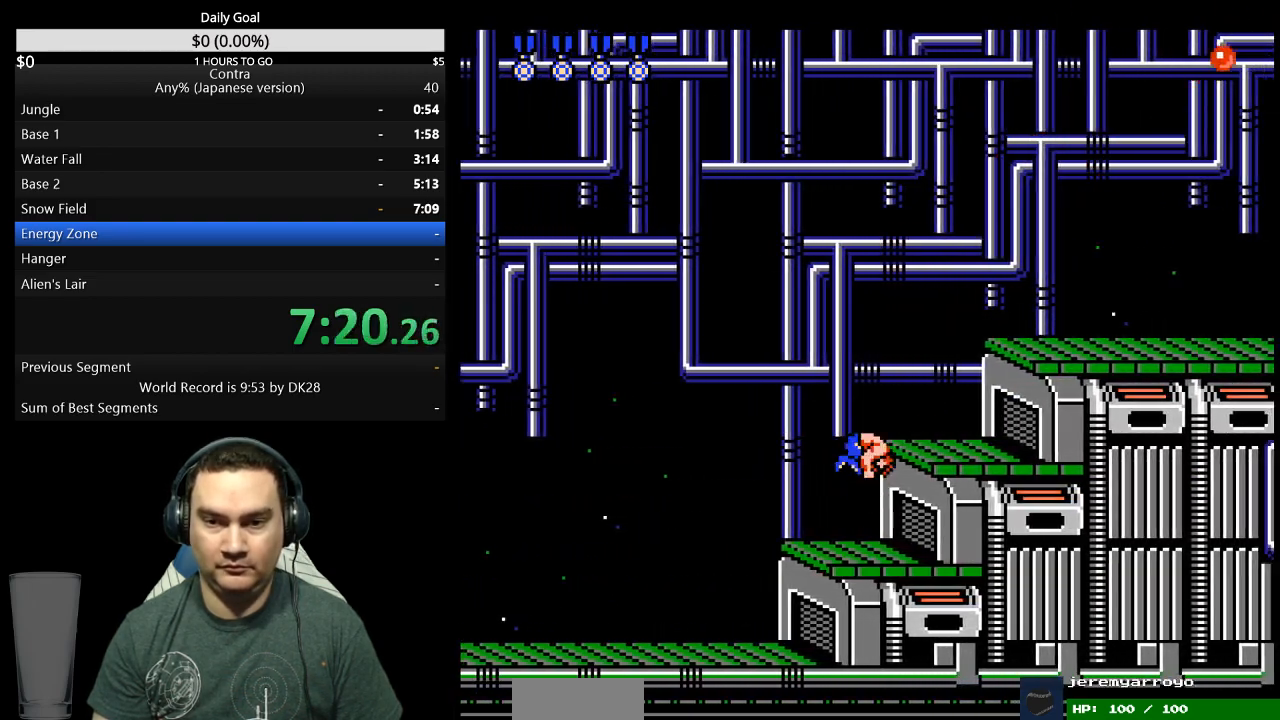
{"buttons": ["DPAD_RIGHT"], "events": [[67, "A", "down"], [67, "DPAD_RIGHT", "down"], [133, "A", "up"], [367, "DPAD_RIGHT", "up"], [500, "DPAD_RIGHT", "down"]]}
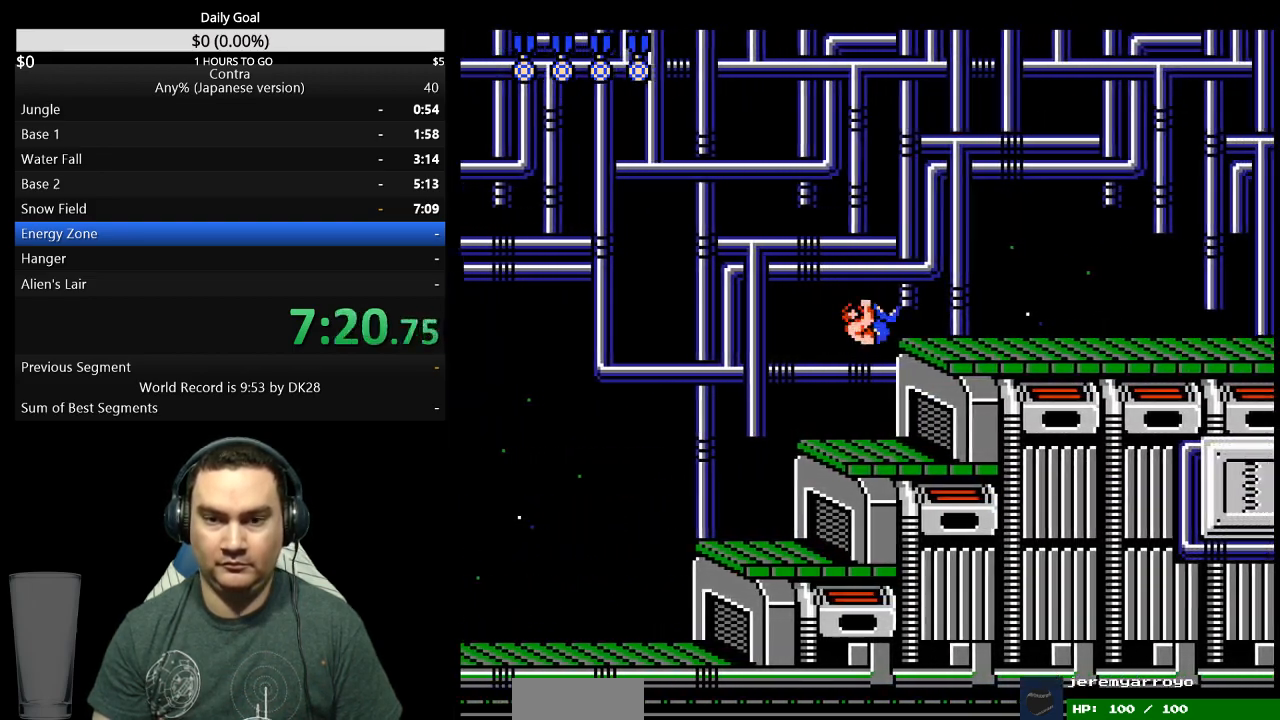
{"buttons": ["DPAD_RIGHT"], "events": [[100, "DPAD_RIGHT", "up"], [167, "A", "down"], [233, "DPAD_RIGHT", "down"], [267, "A", "up"], [433, "A", "down"], [500, "A", "up"]]}
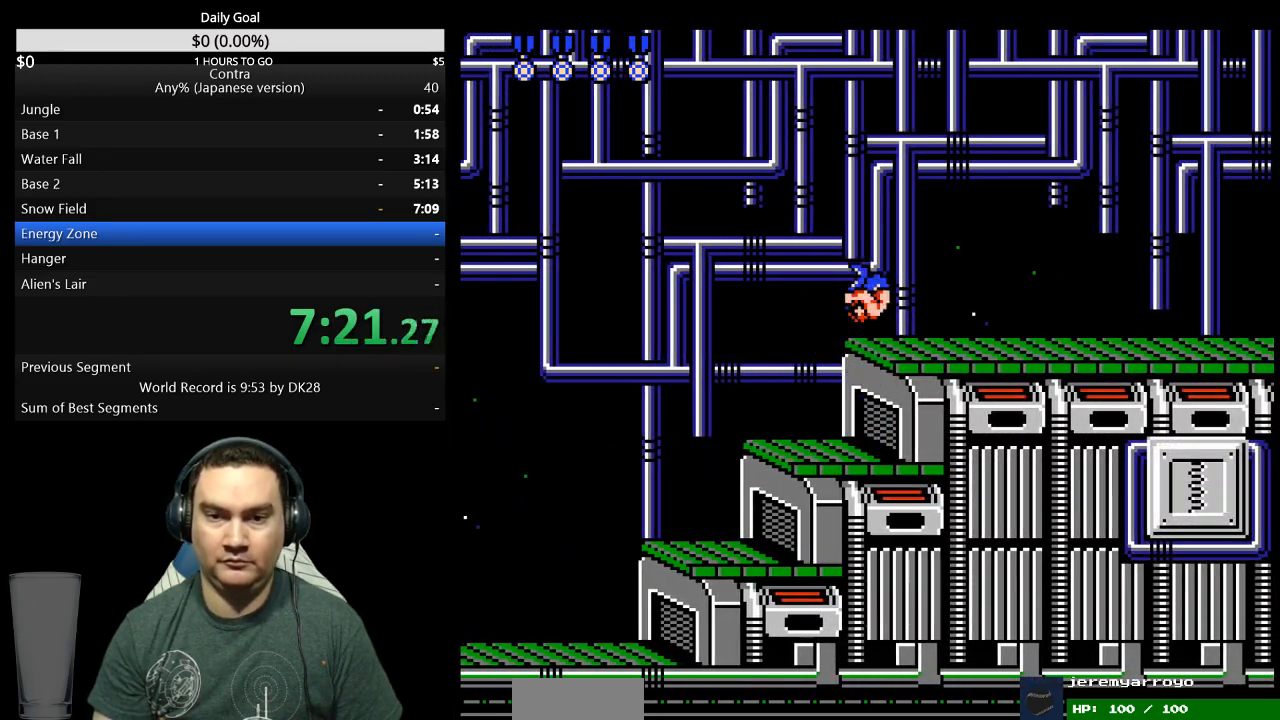
{"buttons": ["DPAD_RIGHT"], "events": [[100, "B", "down"], [200, "B", "up"], [267, "B", "down"], [333, "B", "up"], [400, "B", "down"], [467, "B", "up"]]}
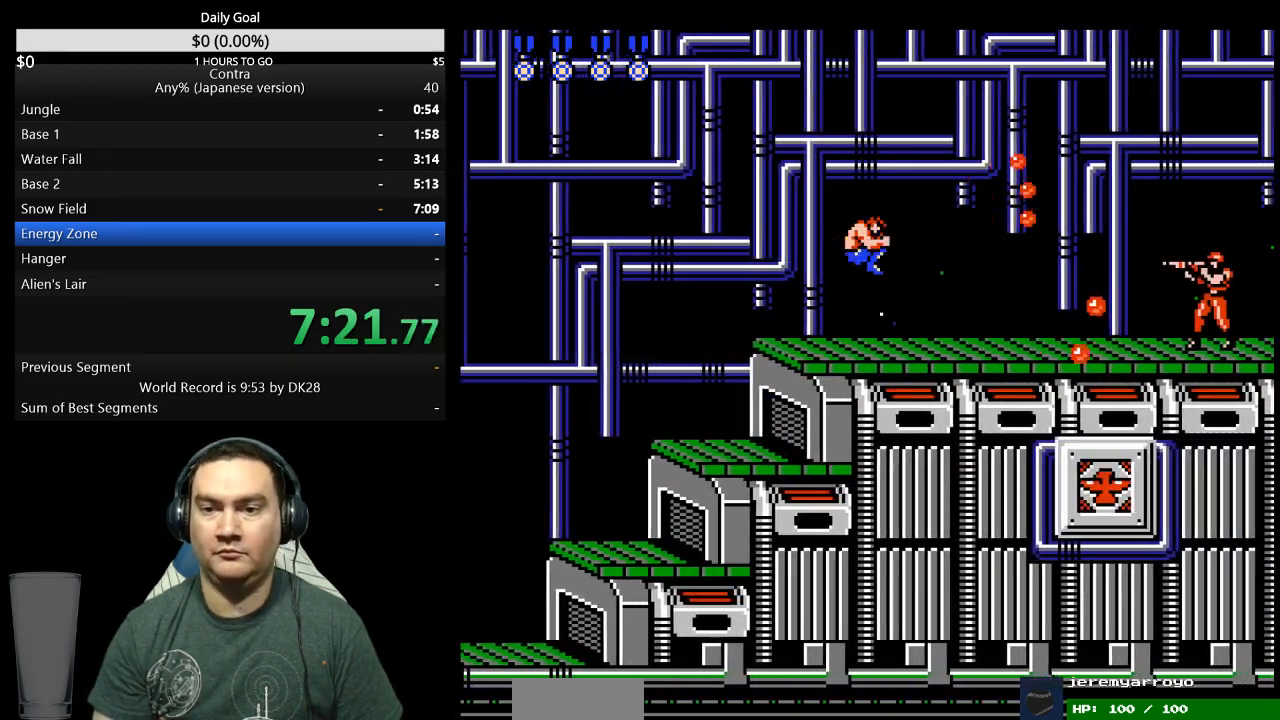
{"buttons": ["DPAD_RIGHT"], "events": [[33, "B", "down"], [100, "B", "up"], [167, "B", "down"], [233, "B", "up"]]}
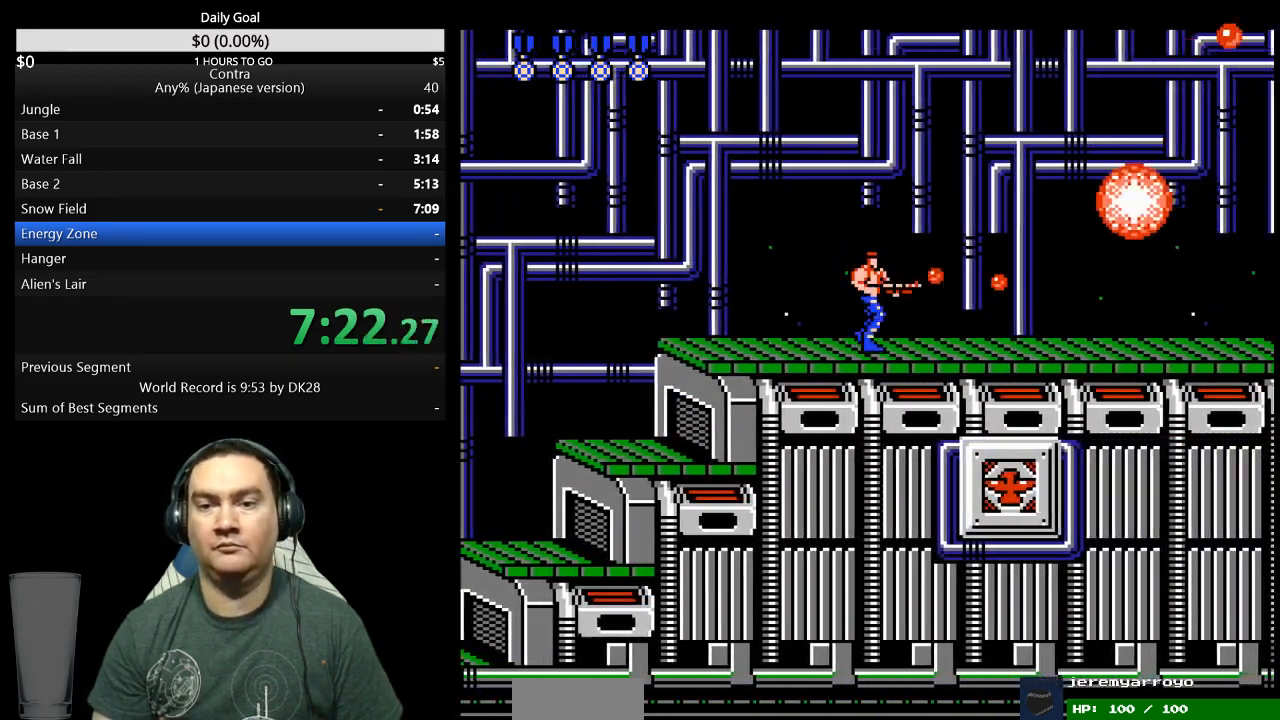
{"buttons": ["DPAD_RIGHT"], "events": []}
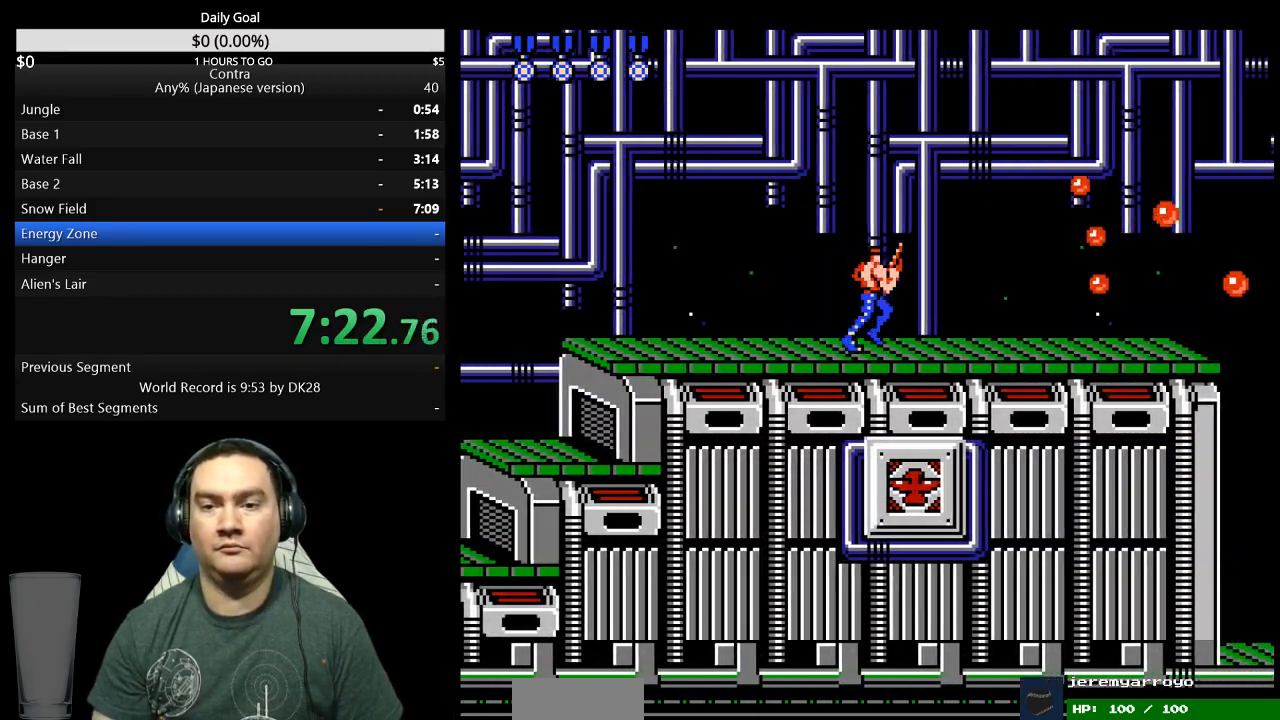
{"buttons": ["B", "DPAD_RIGHT"], "events": [[100, "B", "down"], [167, "B", "up"], [333, "B", "down"], [400, "B", "up"], [467, "B", "down"]]}
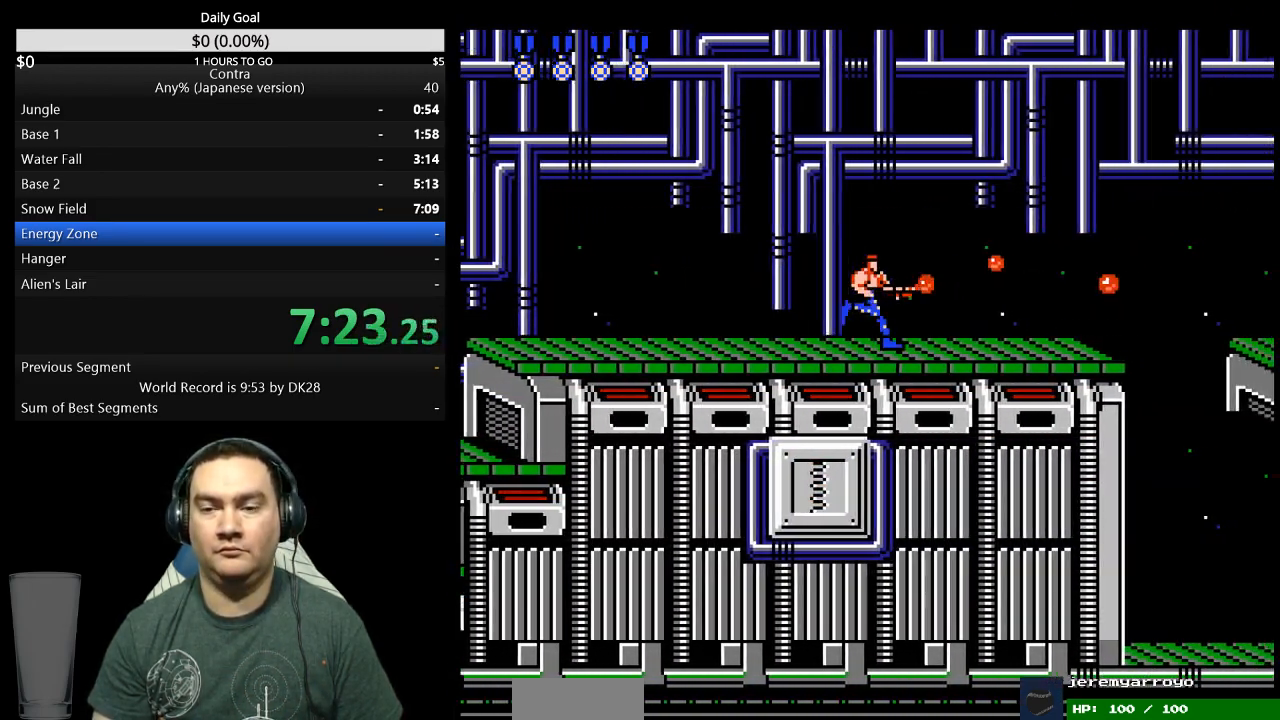
{"buttons": ["DPAD_RIGHT"], "events": [[33, "B", "up"], [233, "B", "down"], [300, "B", "up"]]}
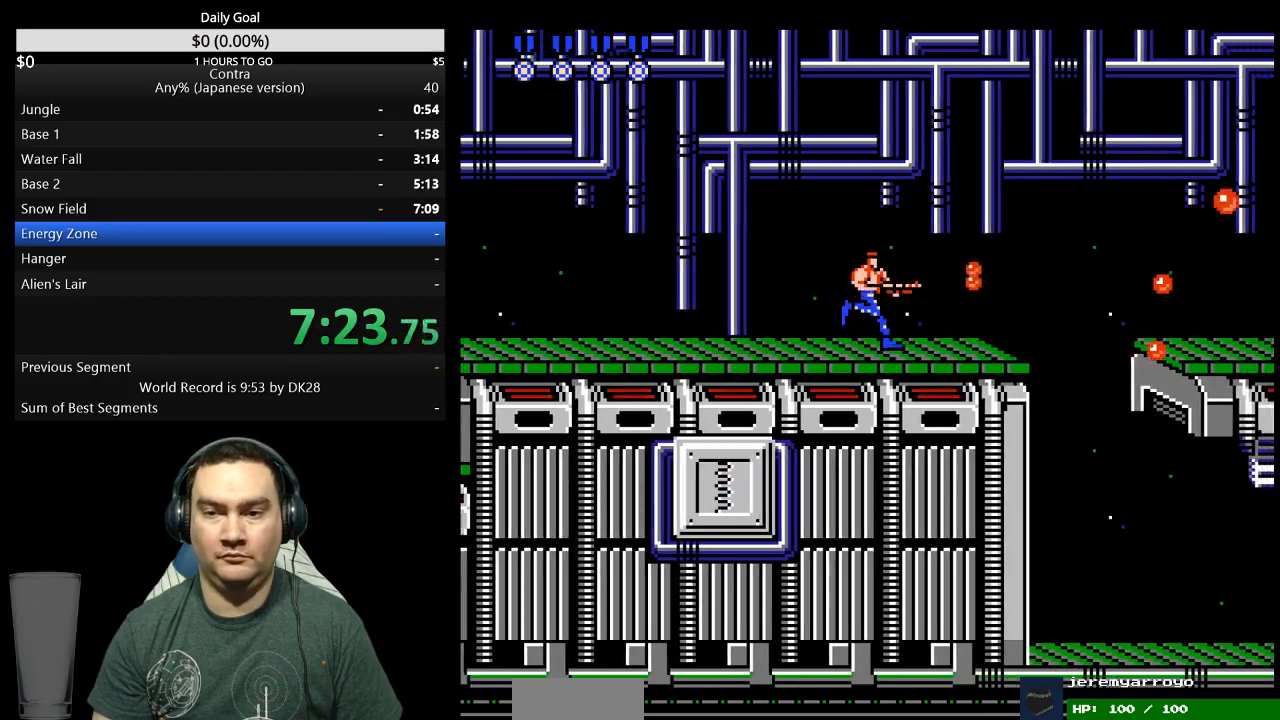
{"buttons": ["DPAD_RIGHT"], "events": [[133, "B", "down"], [200, "B", "up"], [300, "B", "down"], [367, "B", "up"], [433, "B", "down"], [500, "B", "up"]]}
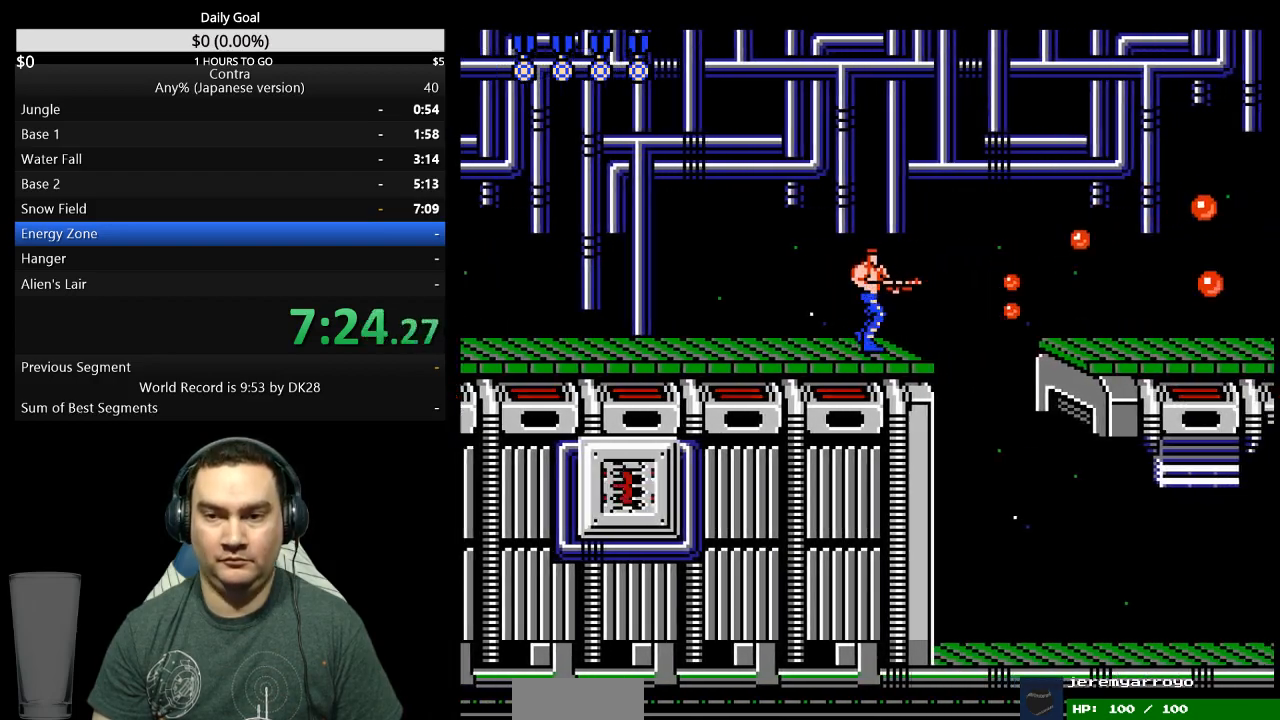
{"buttons": ["B", "DPAD_RIGHT"], "events": [[67, "B", "down"], [133, "B", "up"], [200, "B", "down"], [267, "B", "up"], [333, "B", "down"], [400, "B", "up"], [467, "B", "down"]]}
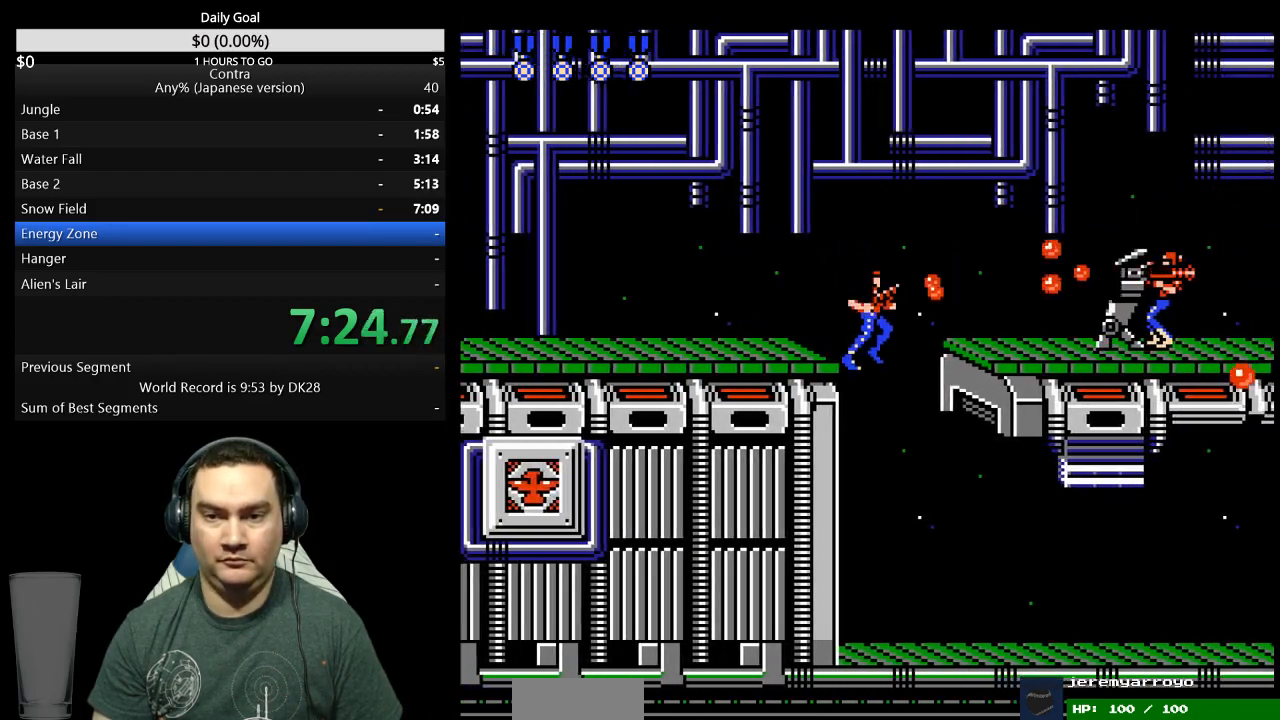
{"buttons": ["DPAD_RIGHT"], "events": [[33, "B", "up"], [67, "DPAD_RIGHT", "up"], [133, "DPAD_RIGHT", "down"], [167, "B", "down"], [233, "B", "up"], [300, "B", "down"], [367, "B", "up"], [433, "B", "down"], [500, "B", "up"]]}
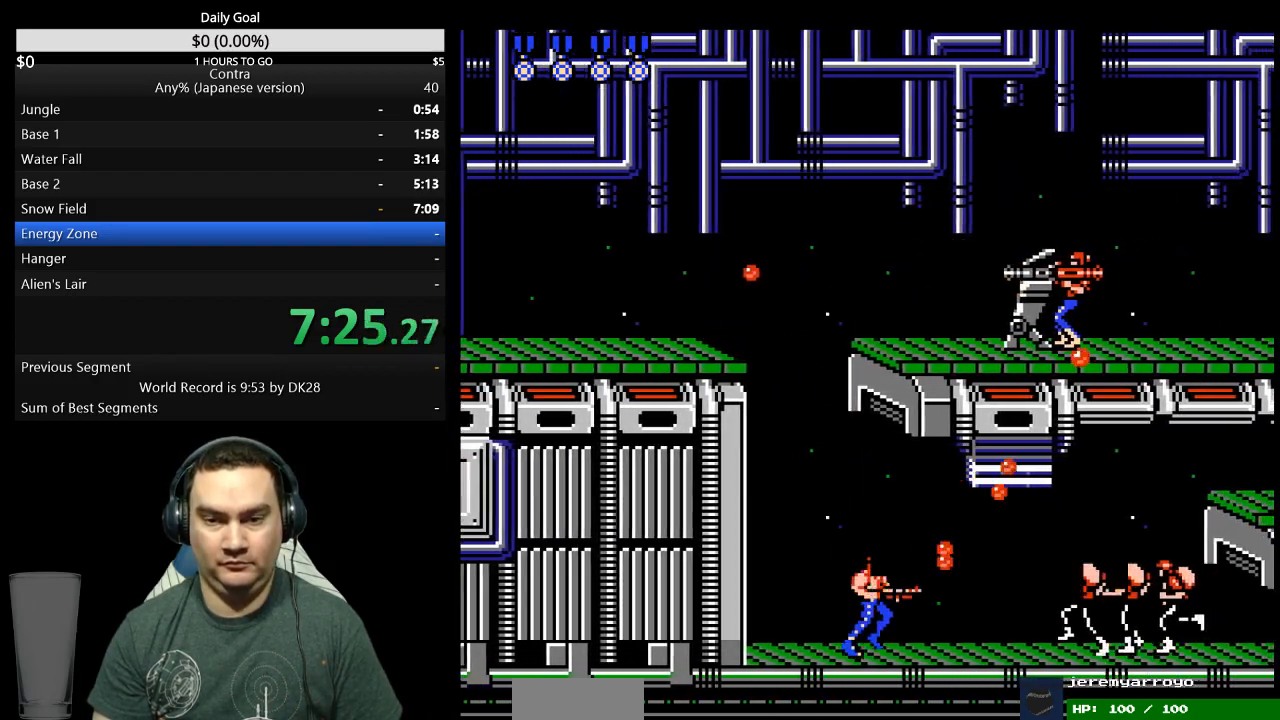
{"buttons": ["B", "DPAD_RIGHT"], "events": [[200, "B", "down"], [267, "B", "up"], [467, "B", "down"]]}
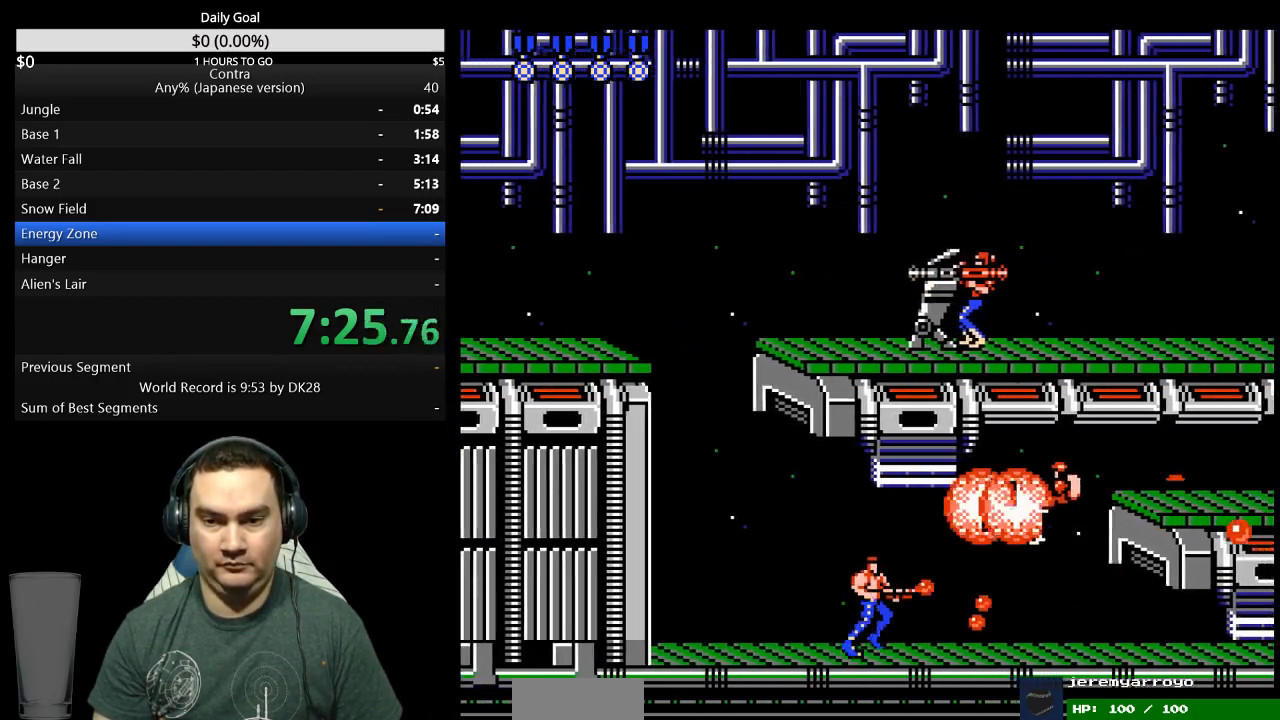
{"buttons": ["B", "DPAD_RIGHT"], "events": [[33, "B", "up"], [233, "B", "down"], [300, "B", "up"], [467, "B", "down"]]}
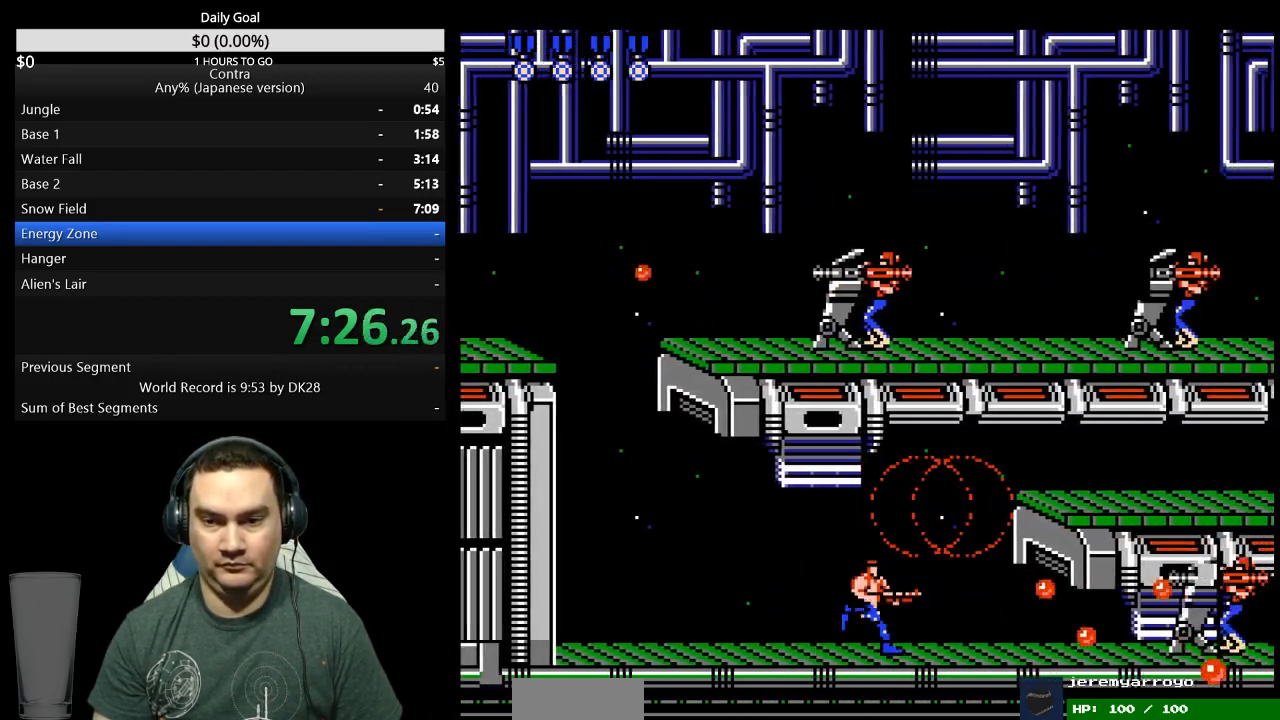
{"buttons": ["A", "DPAD_RIGHT"], "events": [[167, "B", "up"], [233, "B", "down"], [400, "B", "up"], [467, "A", "down"]]}
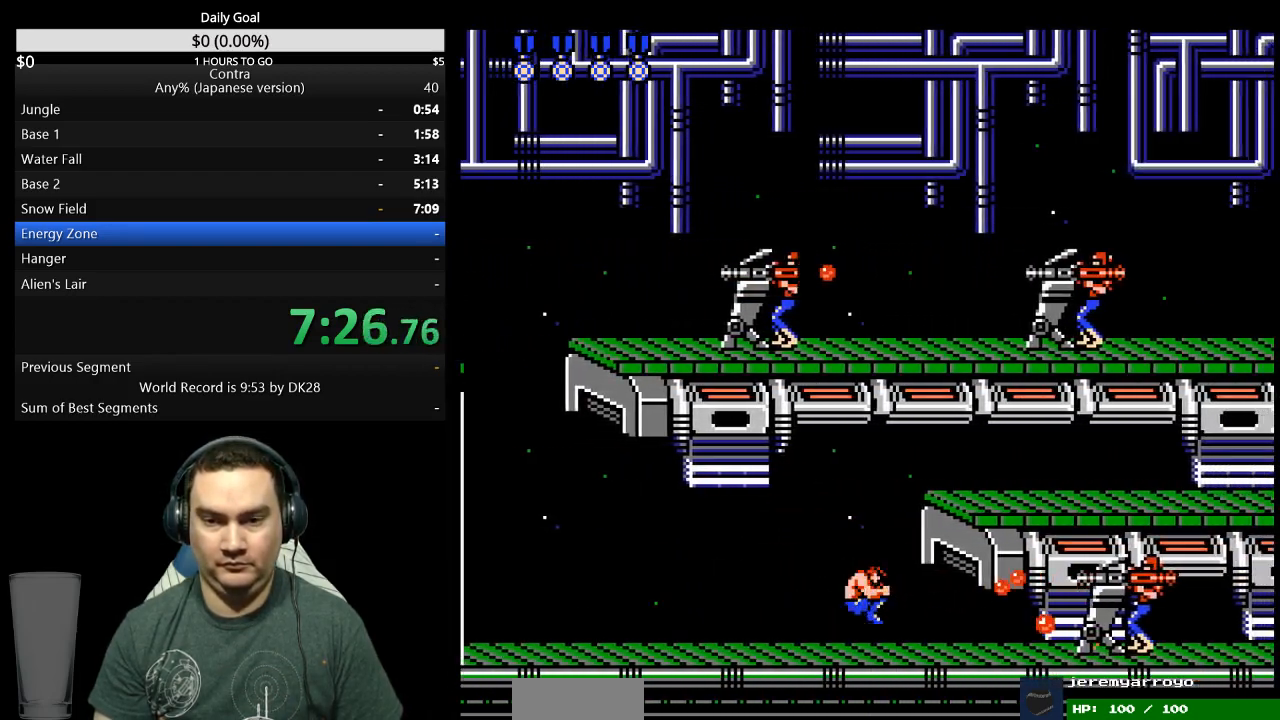
{"buttons": ["DPAD_RIGHT"], "events": [[100, "A", "up"], [333, "B", "down"], [400, "B", "up"]]}
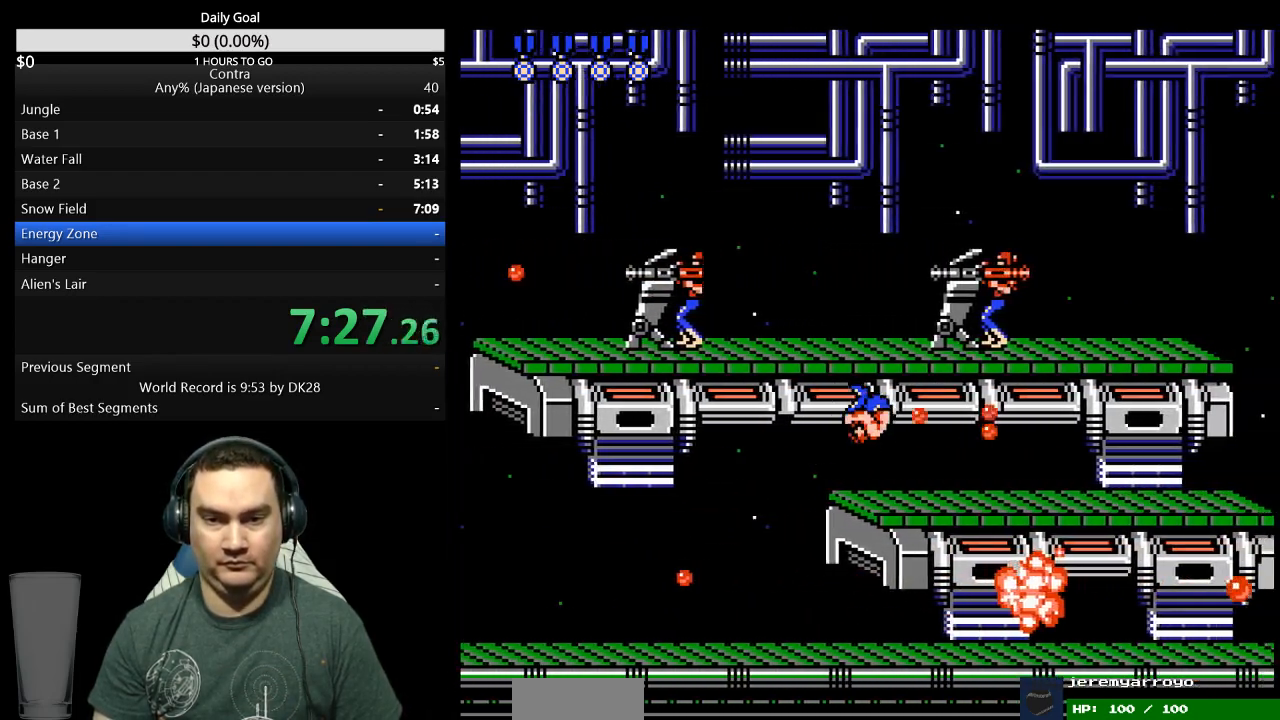
{"buttons": ["B", "DPAD_UP", "DPAD_RIGHT"], "events": [[67, "DPAD_UP", "down"], [233, "B", "down"], [300, "B", "up"], [367, "B", "down"], [433, "B", "up"], [500, "B", "down"]]}
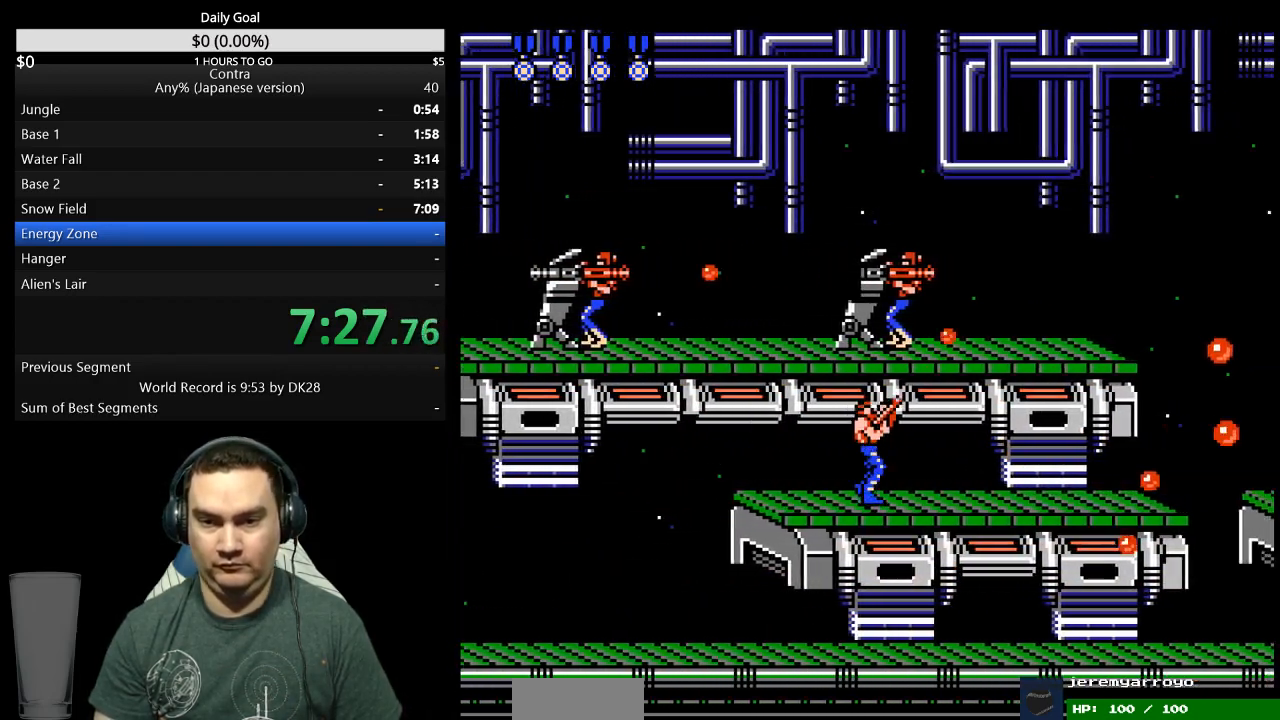
{"buttons": ["DPAD_RIGHT"], "events": [[67, "B", "up"], [133, "B", "down"], [200, "B", "up"], [267, "DPAD_UP", "up"]]}
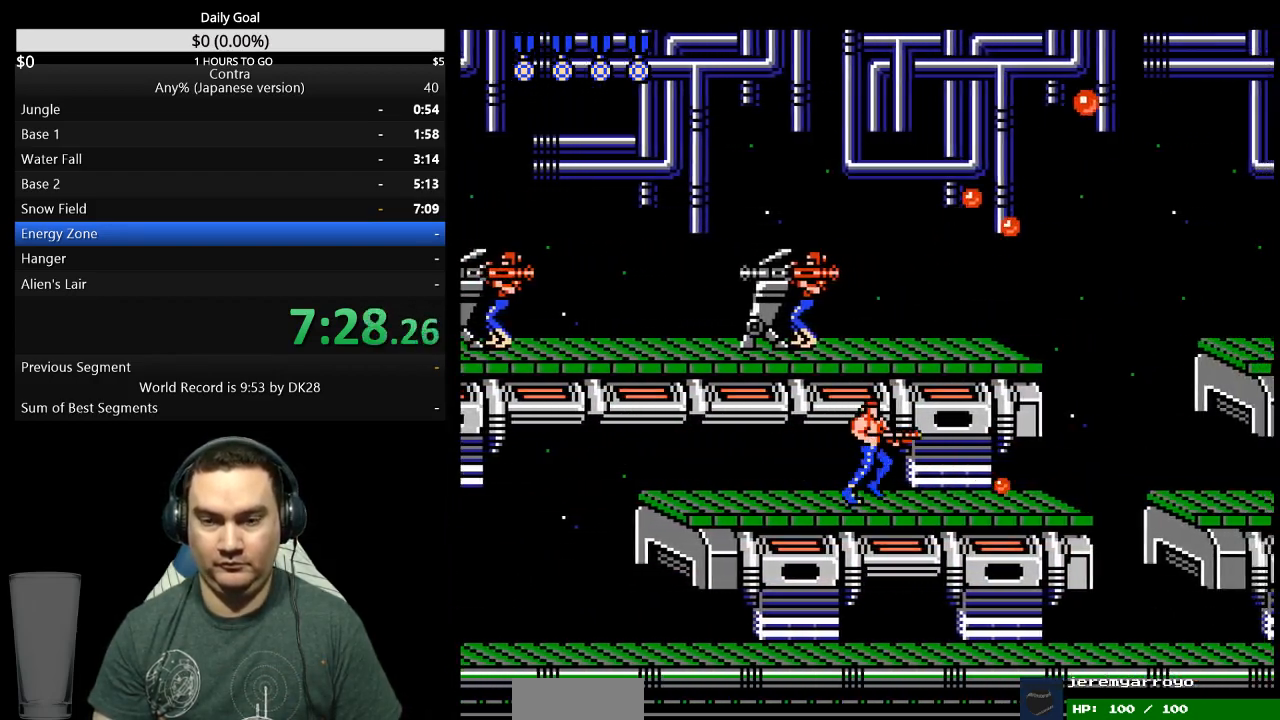
{"buttons": ["DPAD_RIGHT"], "events": [[33, "B", "down"], [100, "B", "up"], [167, "B", "down"], [233, "B", "up"], [300, "B", "down"], [367, "B", "up"], [433, "B", "down"], [500, "B", "up"]]}
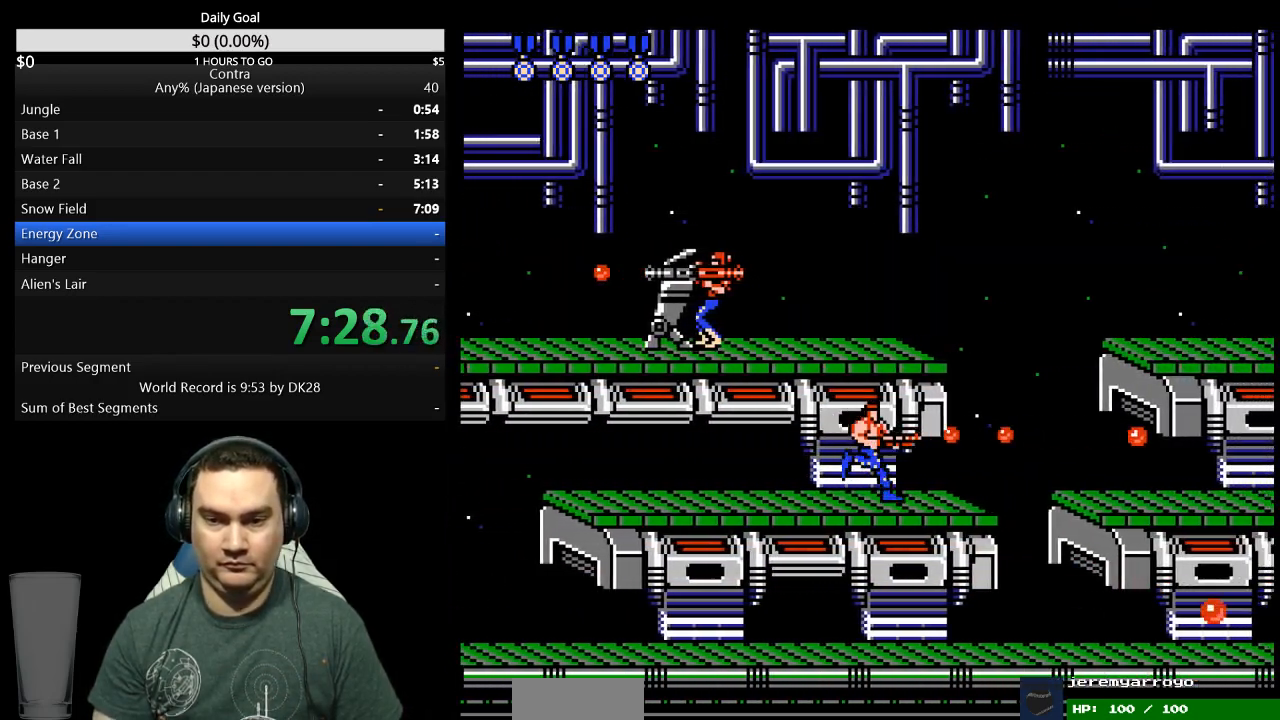
{"buttons": [], "events": [[67, "B", "down"], [233, "B", "up"], [333, "A", "down"], [467, "A", "up"], [467, "DPAD_RIGHT", "up"]]}
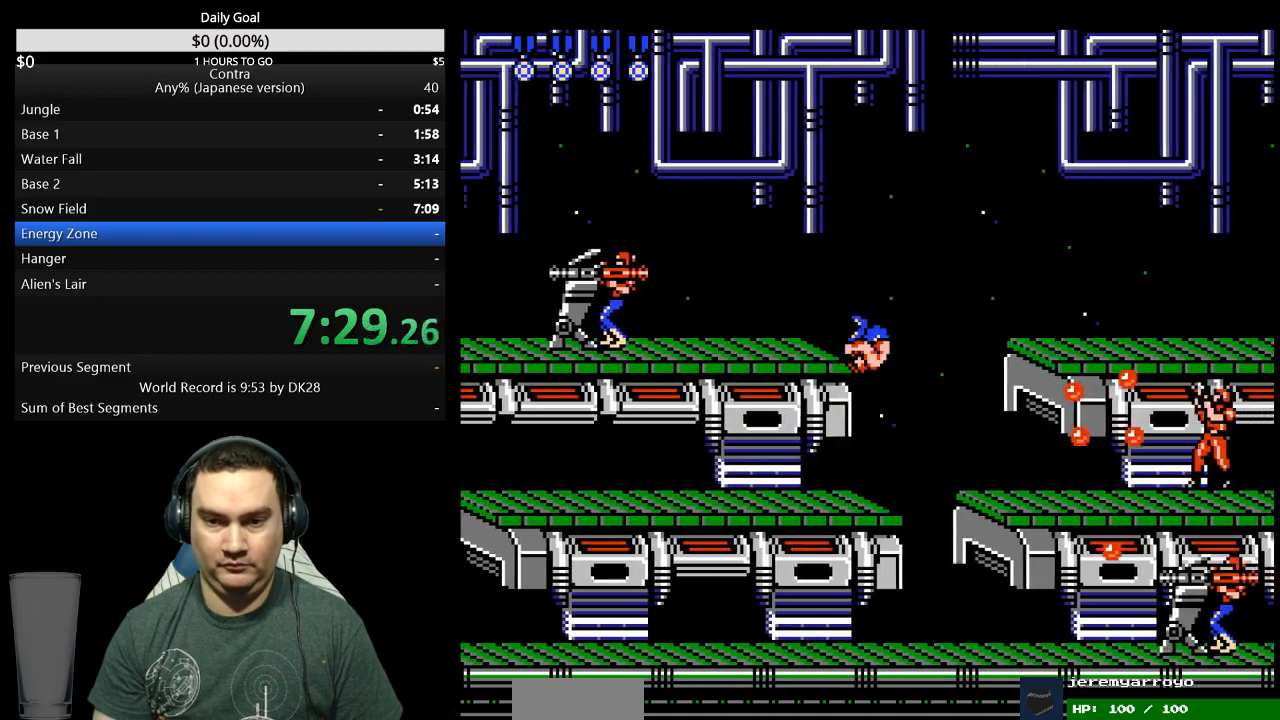
{"buttons": ["B", "DPAD_DOWN", "DPAD_RIGHT"], "events": [[33, "DPAD_RIGHT", "down"], [67, "B", "down"], [67, "DPAD_DOWN", "down"], [133, "B", "up"], [333, "B", "down"], [400, "B", "up"], [467, "B", "down"]]}